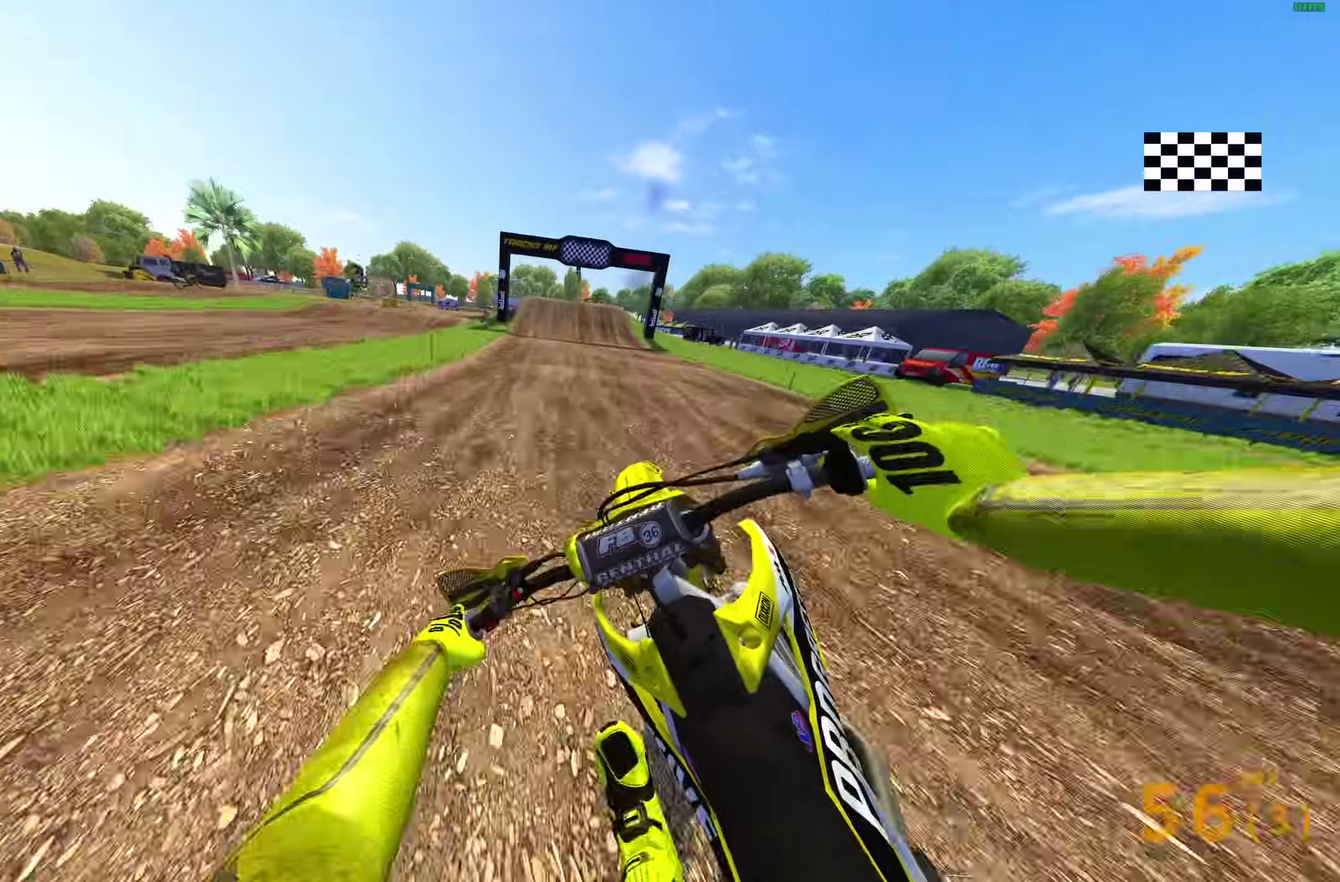
Gameplay with a controller (PlayStation layout); each line is a JSON object with the inputs held at the frame after it (dt_ms = milliseconds from this image to that frame). "events" lists button and stick changes between this image and that frame as [ms after this image, input, new state], when the widget could be followed in between.
{"dt_ms": 300, "buttons": ["R2"], "left_stick": "right", "right_stick": "up", "events": [[17, "right_stick", "right"], [50, "left_stick", "center"], [67, "right_stick", "up-right"], [217, "right_stick", "up"], [283, "left_stick", "right"]]}
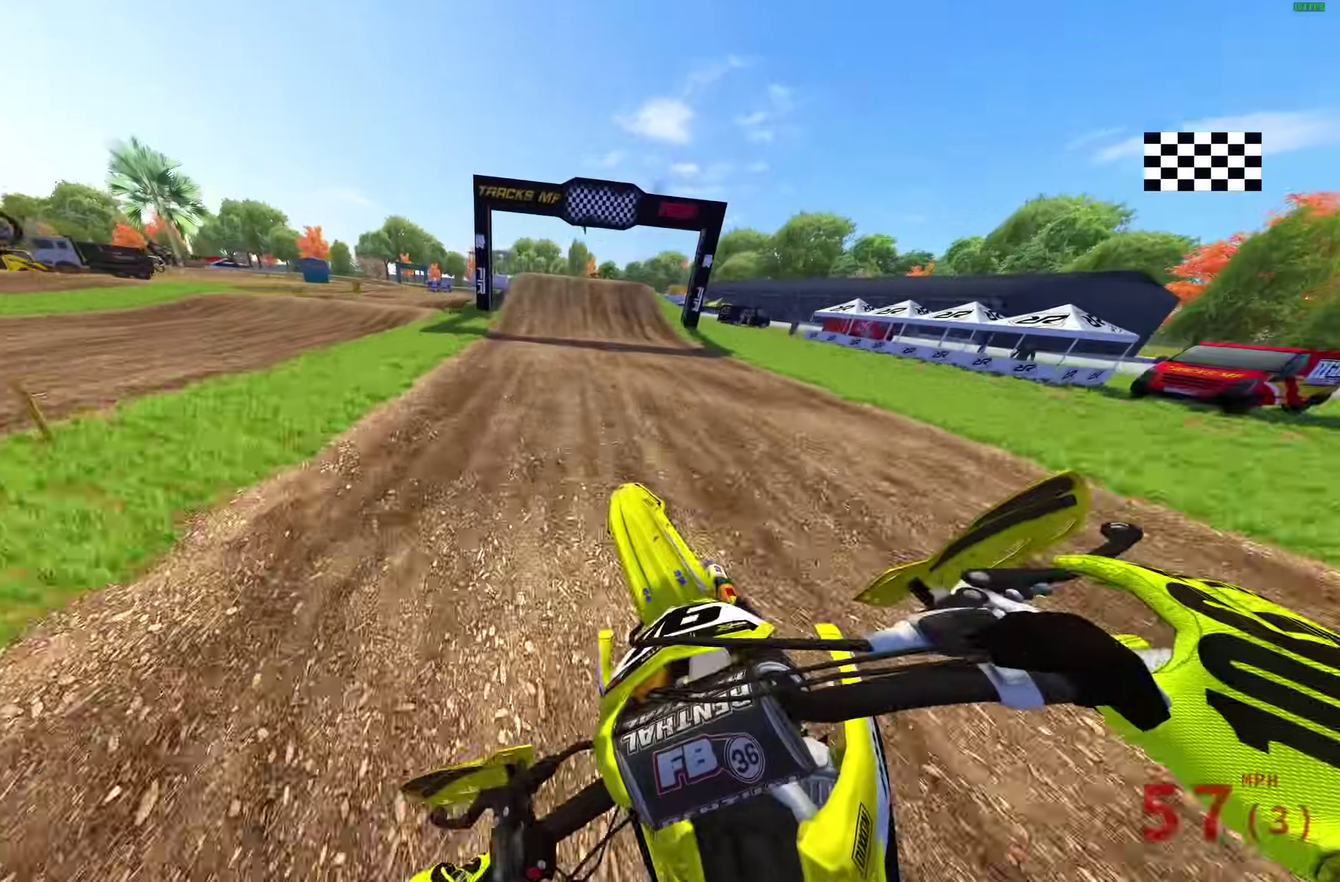
{"dt_ms": 600, "buttons": ["R2"], "left_stick": "center", "right_stick": "center", "events": [[300, "right_stick", "up-left"], [350, "left_stick", "center"], [433, "right_stick", "center"]]}
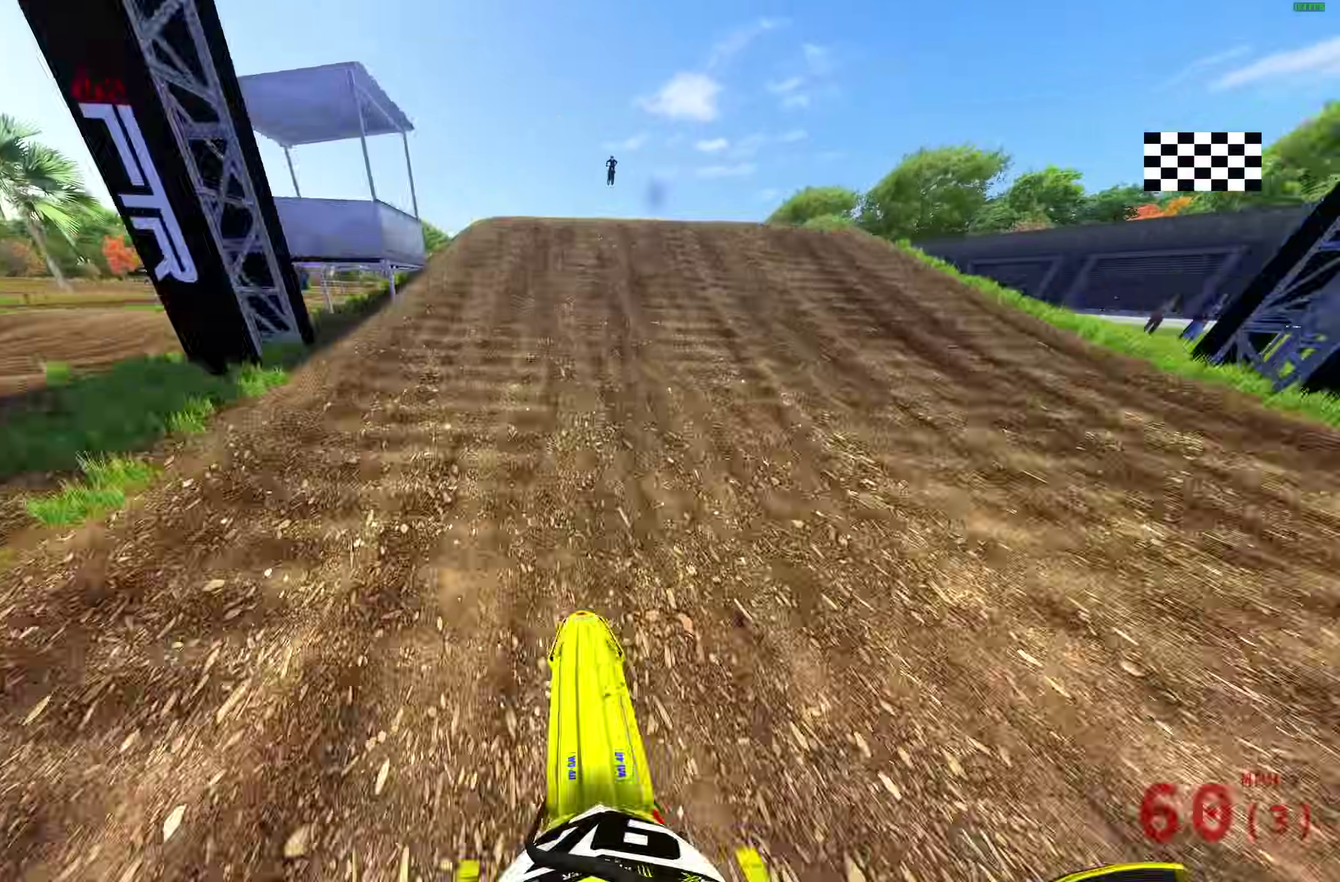
{"dt_ms": 400, "buttons": ["R2"], "left_stick": "up-right", "right_stick": "down"}
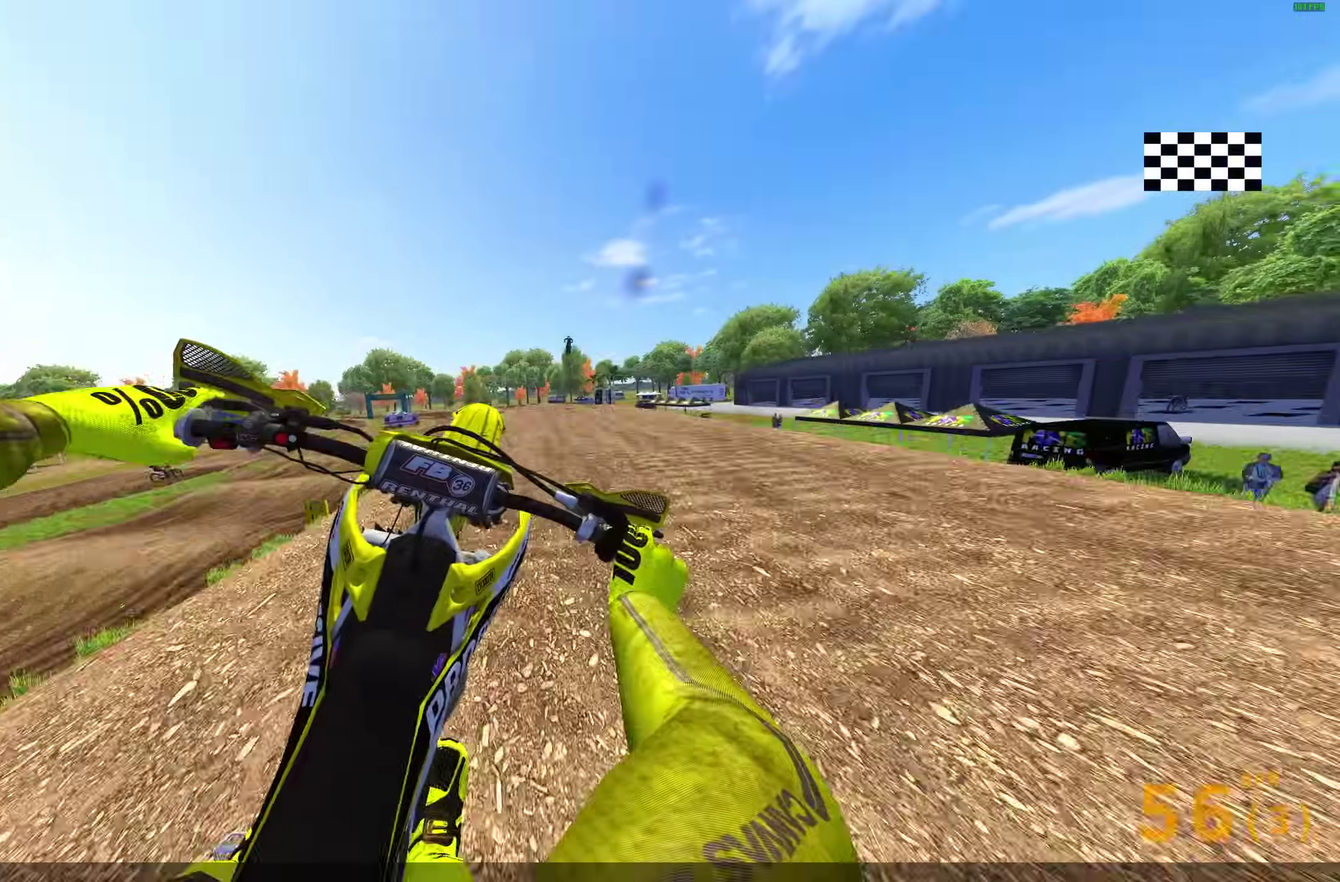
{"dt_ms": 500, "buttons": [], "left_stick": "center", "right_stick": "down-left"}
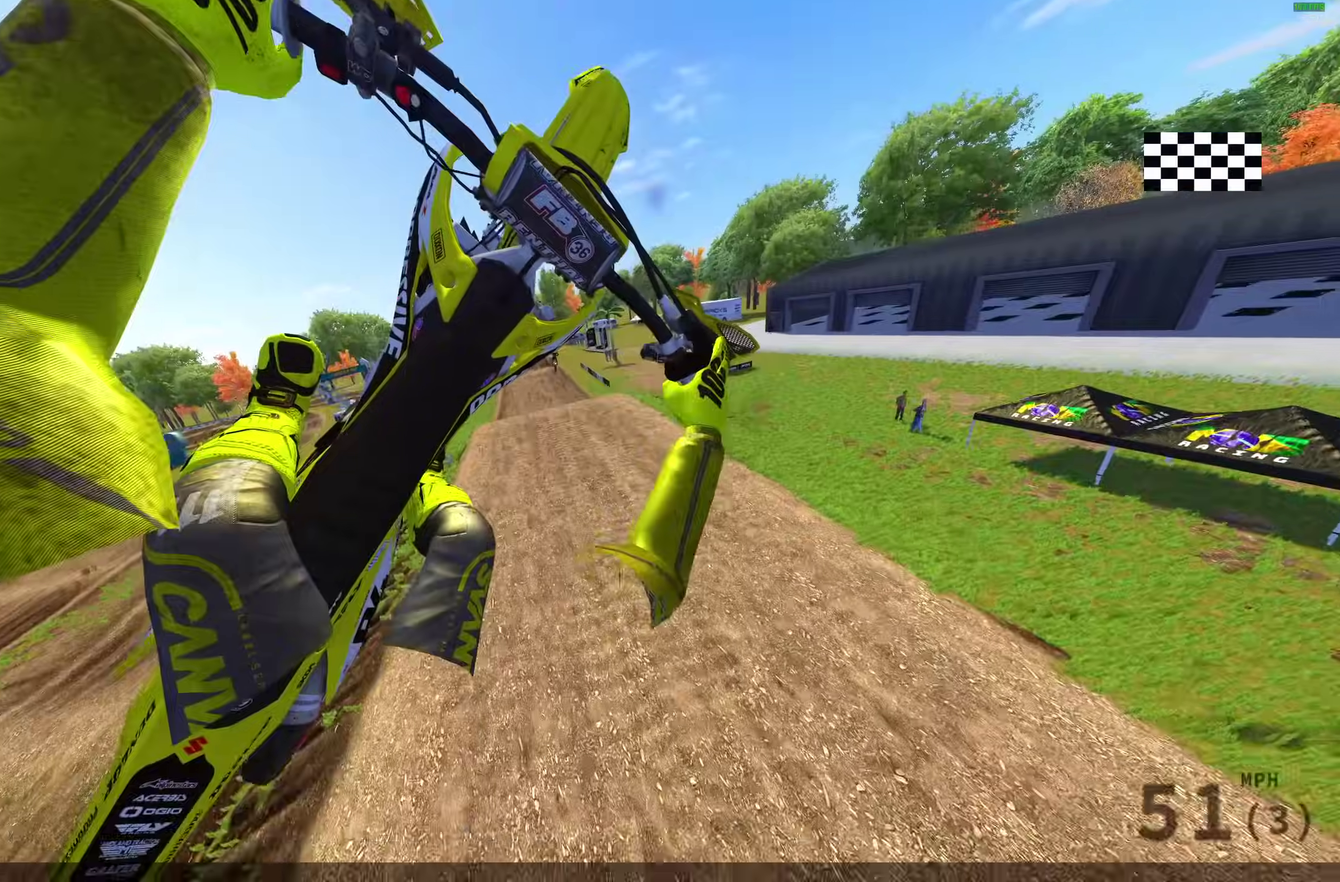
{"dt_ms": 500, "buttons": ["R2"], "left_stick": "left", "right_stick": "up-left", "events": [[50, "R2", "down"], [200, "right_stick", "left"], [217, "left_stick", "left"], [417, "right_stick", "up-left"]]}
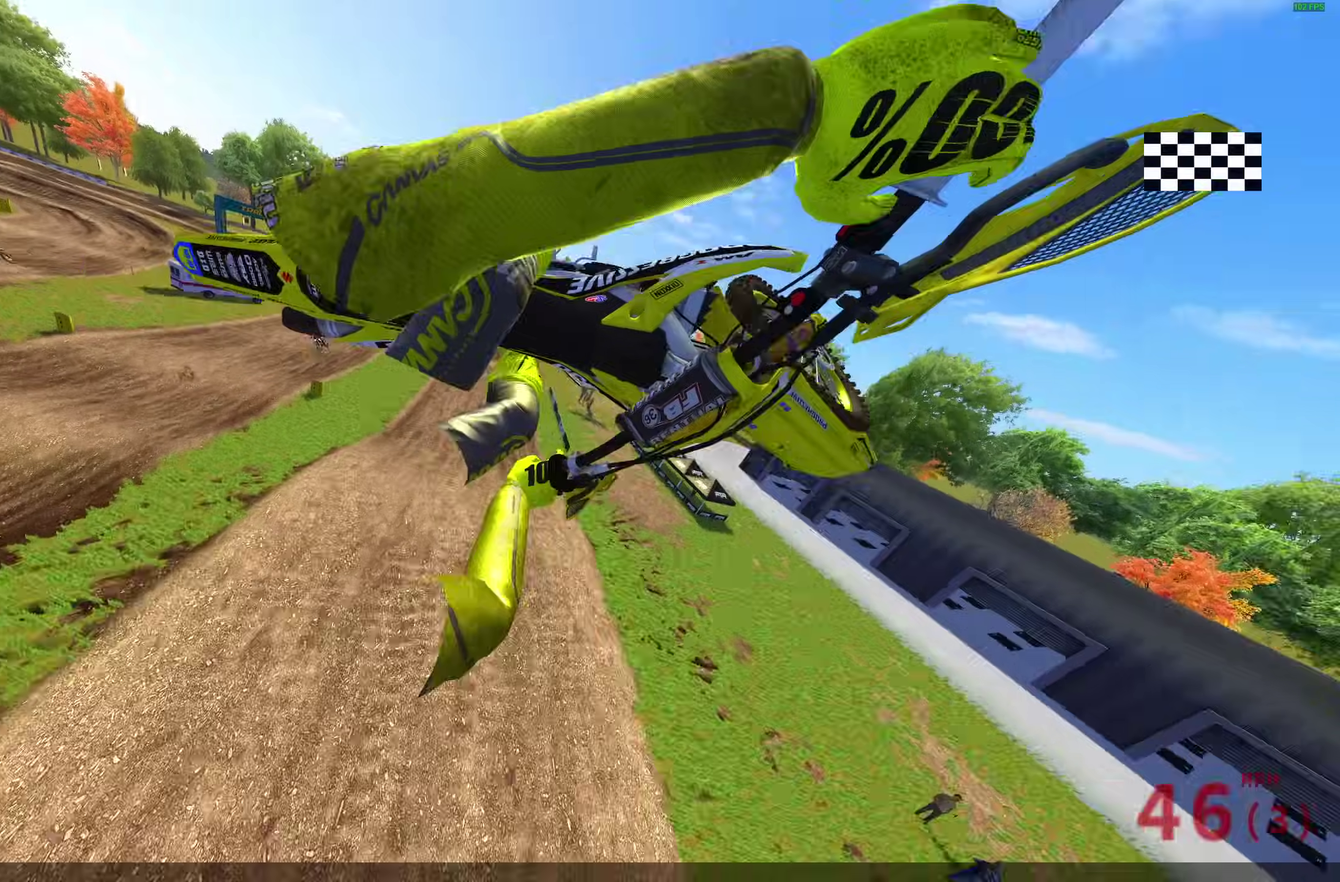
{"dt_ms": 400, "buttons": ["R2"], "left_stick": "left", "right_stick": "up-right", "events": [[217, "right_stick", "up"], [367, "right_stick", "up-right"]]}
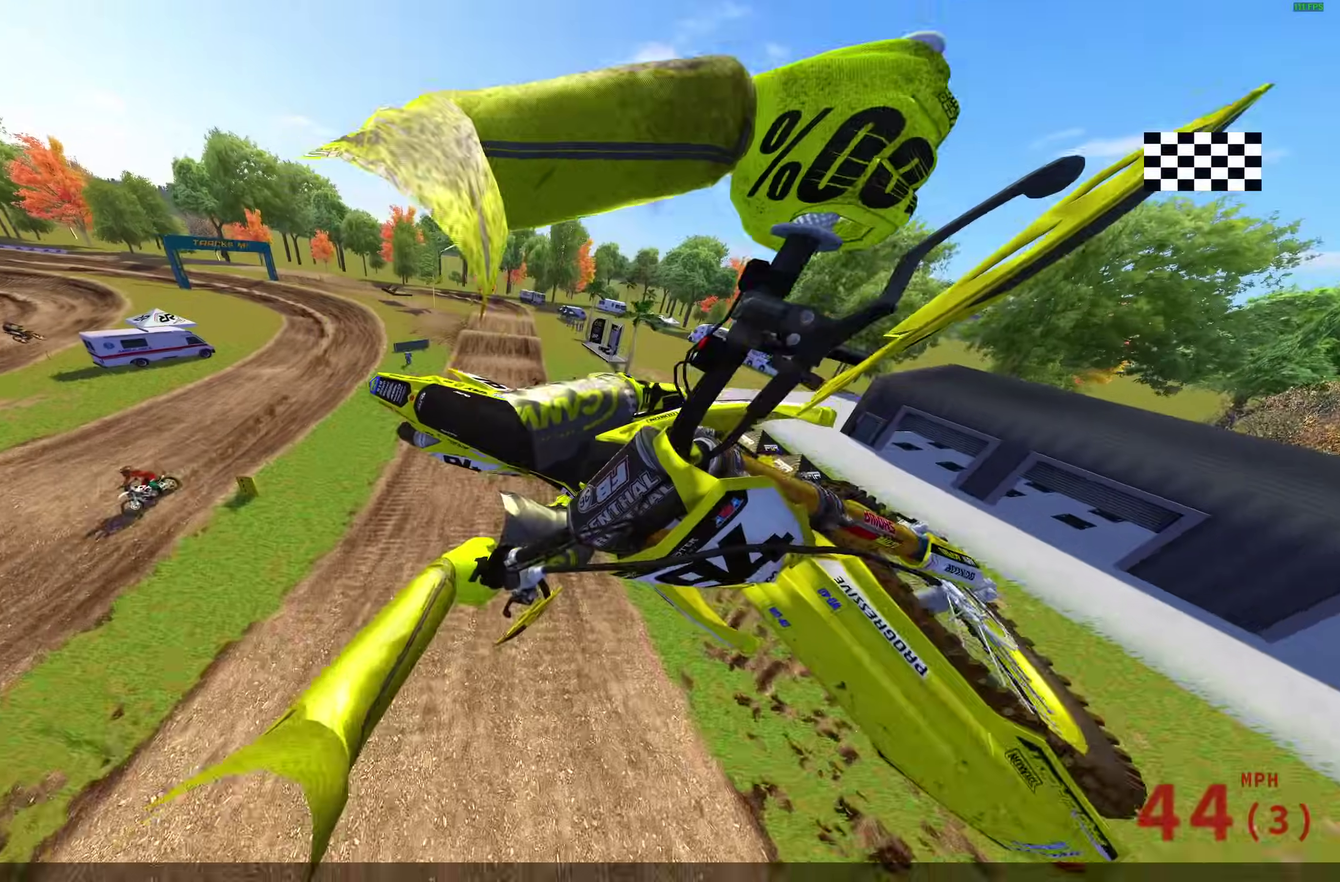
{"dt_ms": 600, "buttons": [], "left_stick": "center", "right_stick": "up-right", "events": [[17, "R2", "up"], [200, "left_stick", "up-left"], [317, "left_stick", "center"]]}
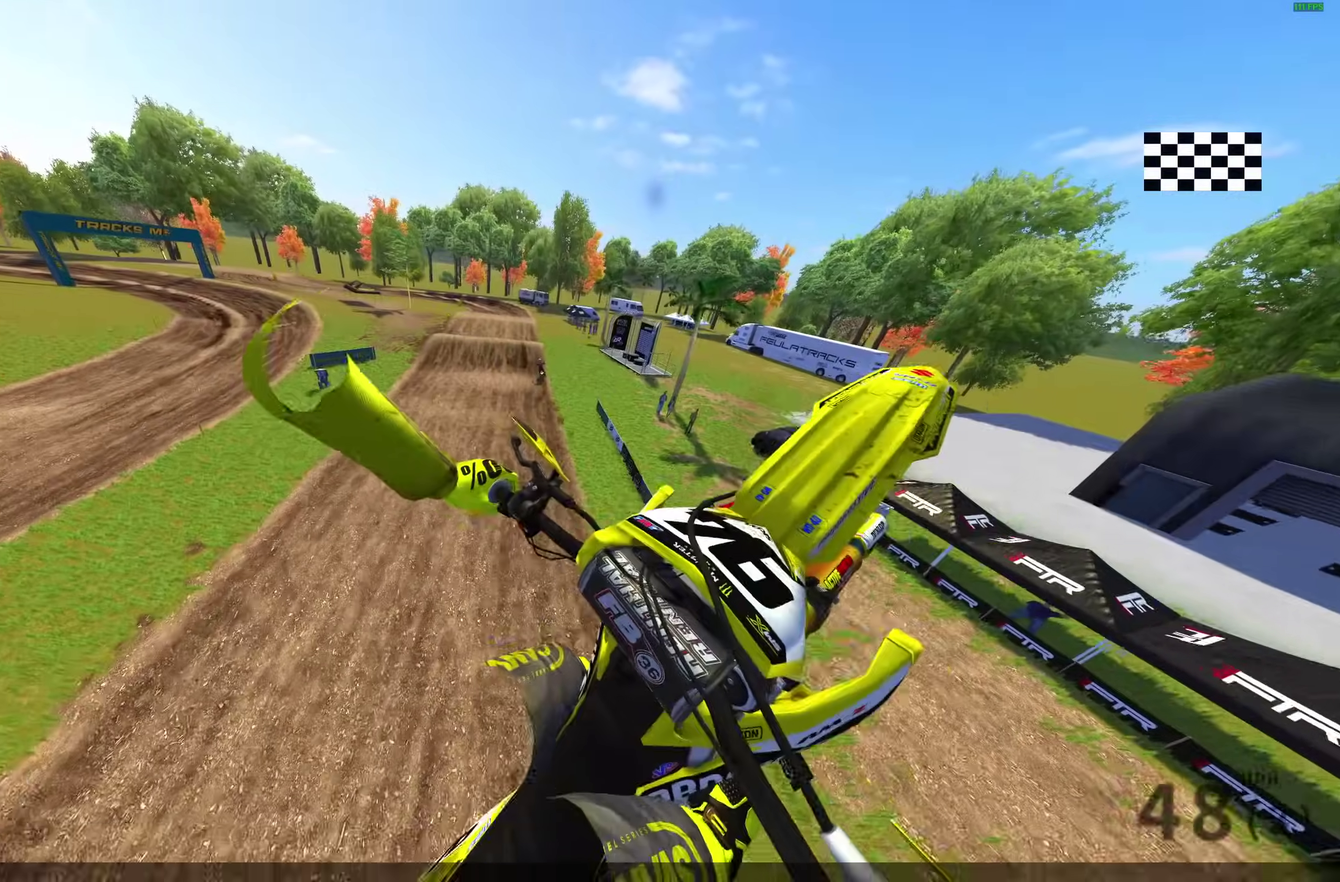
{"dt_ms": 500, "buttons": [], "left_stick": "center", "right_stick": "center", "events": [[50, "left_stick", "right"], [250, "left_stick", "center"], [350, "left_stick", "left"], [400, "left_stick", "center"], [483, "right_stick", "center"]]}
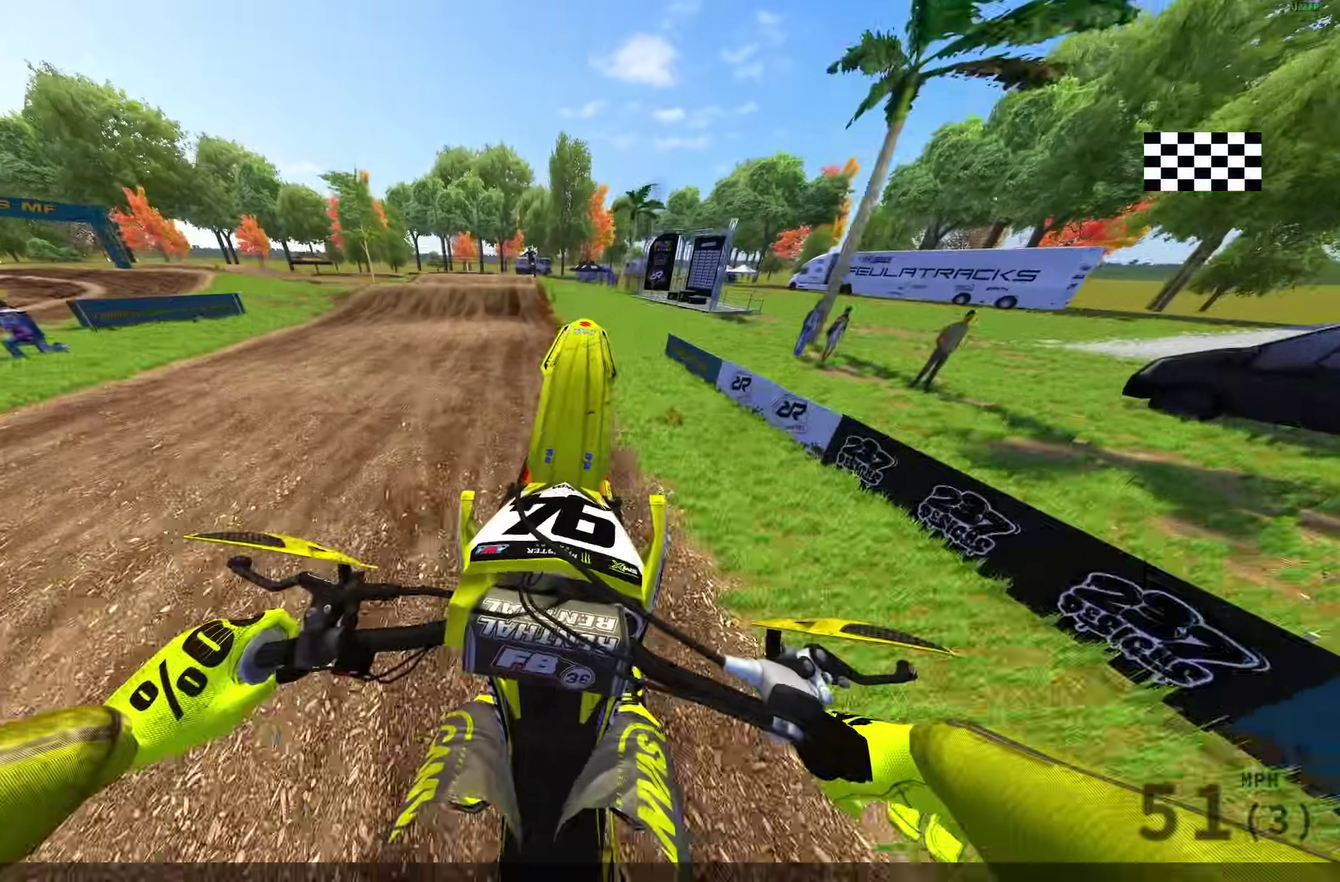
{"dt_ms": 500, "buttons": [], "left_stick": "left", "right_stick": "right", "events": [[17, "R2", "down"], [67, "left_stick", "up-left"], [67, "right_stick", "down-right"], [117, "R2", "up"], [133, "left_stick", "left"], [350, "right_stick", "right"]]}
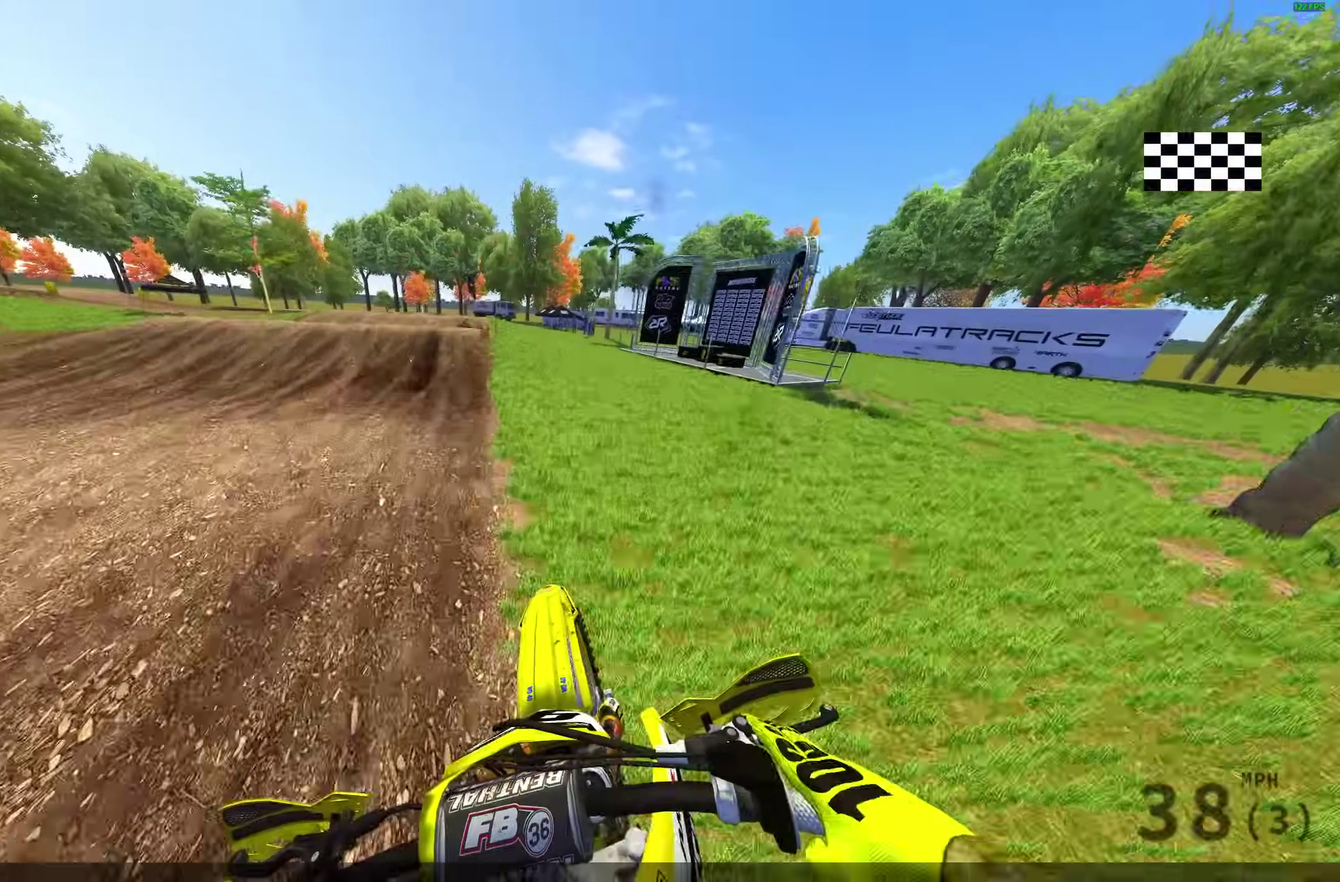
{"dt_ms": 400, "buttons": [], "left_stick": "left", "right_stick": "right", "events": []}
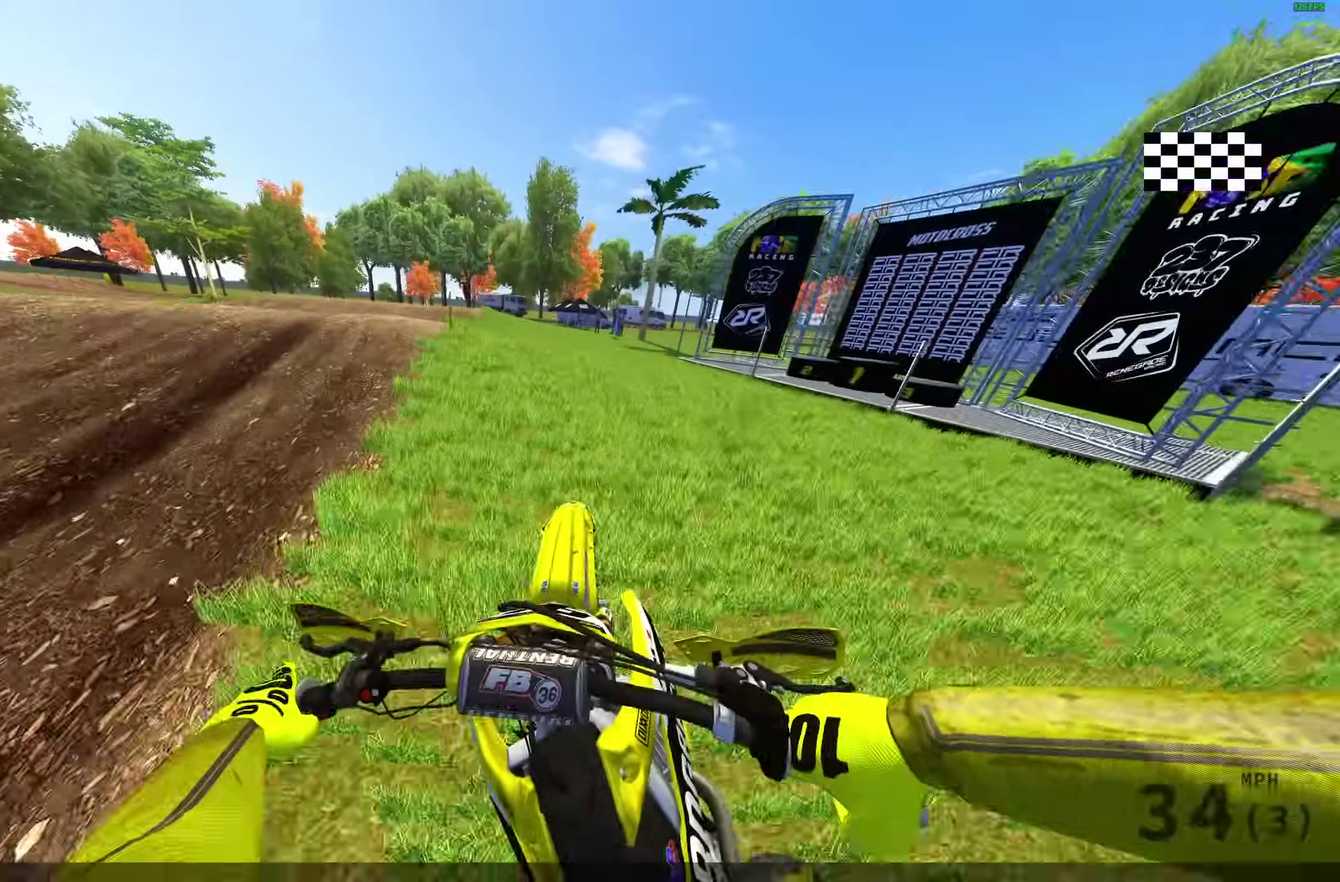
{"dt_ms": 600, "buttons": ["DPAD_LEFT"], "left_stick": "center", "right_stick": "right", "events": [[450, "left_stick", "center"], [583, "DPAD_LEFT", "down"]]}
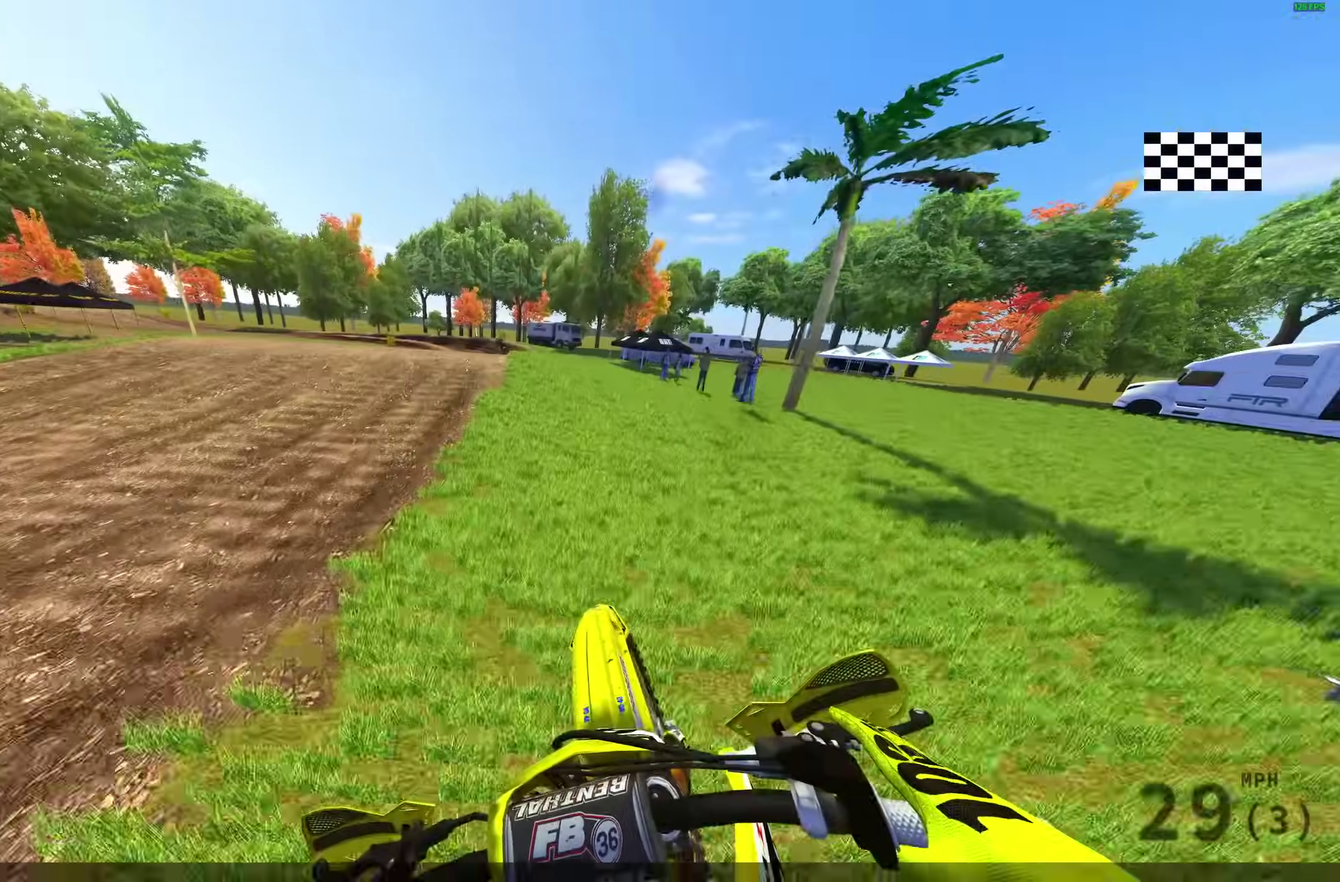
{"dt_ms": 300, "buttons": [], "left_stick": "center", "right_stick": "center", "events": [[100, "DPAD_LEFT", "up"], [100, "right_stick", "center"]]}
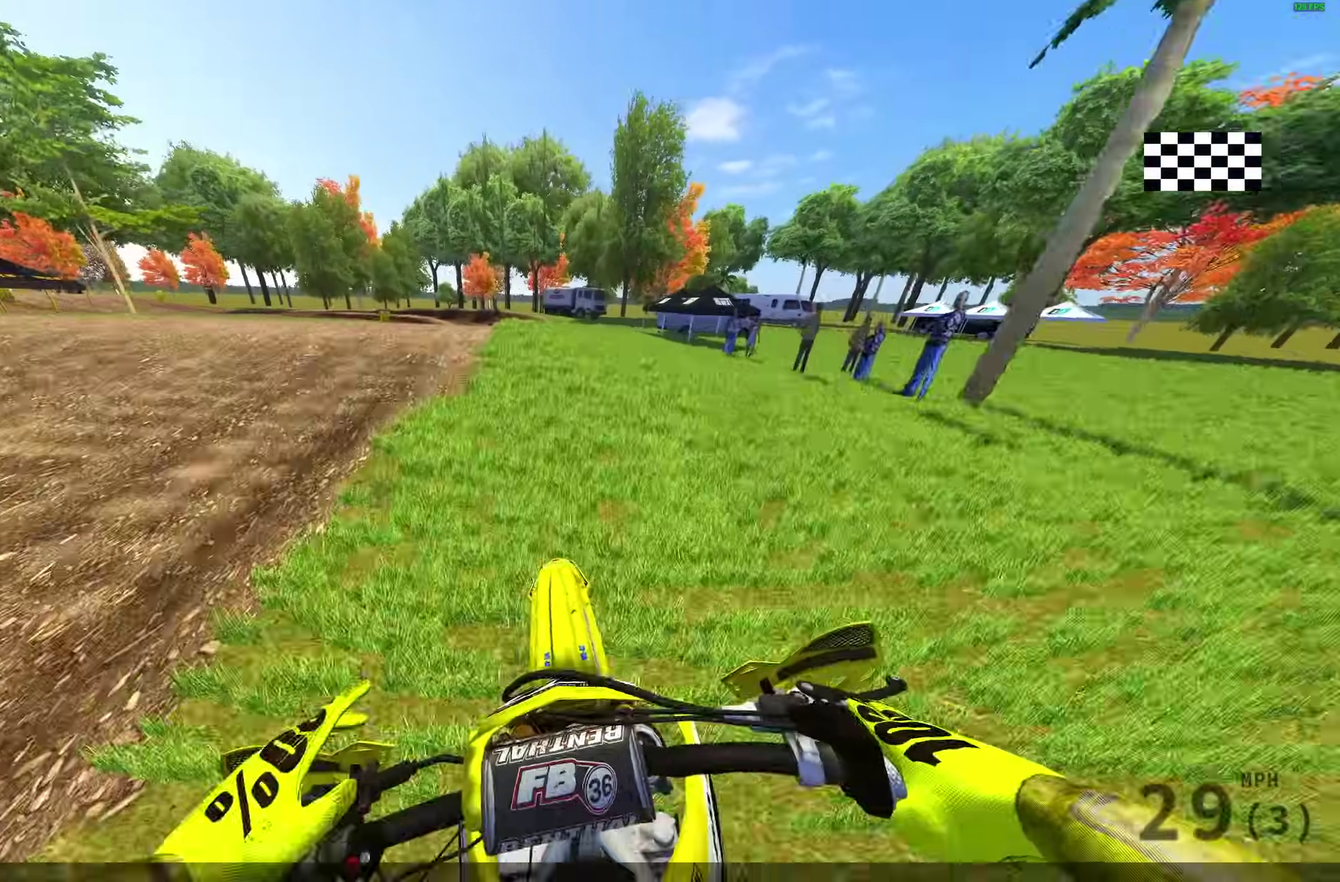
{"dt_ms": 700, "buttons": [], "left_stick": "center", "right_stick": "center", "events": []}
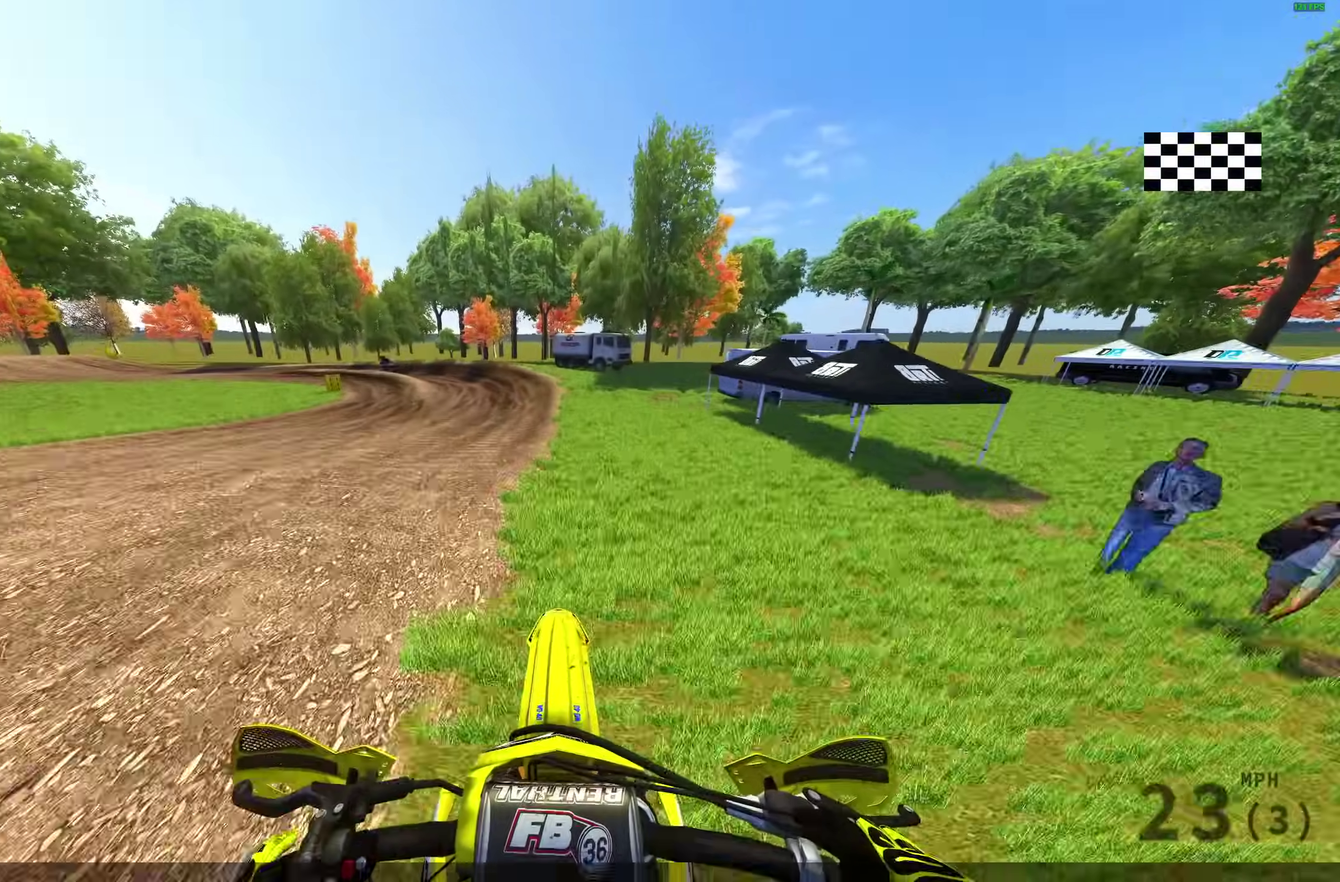
{"dt_ms": 300, "buttons": [], "left_stick": "center", "right_stick": "center", "events": []}
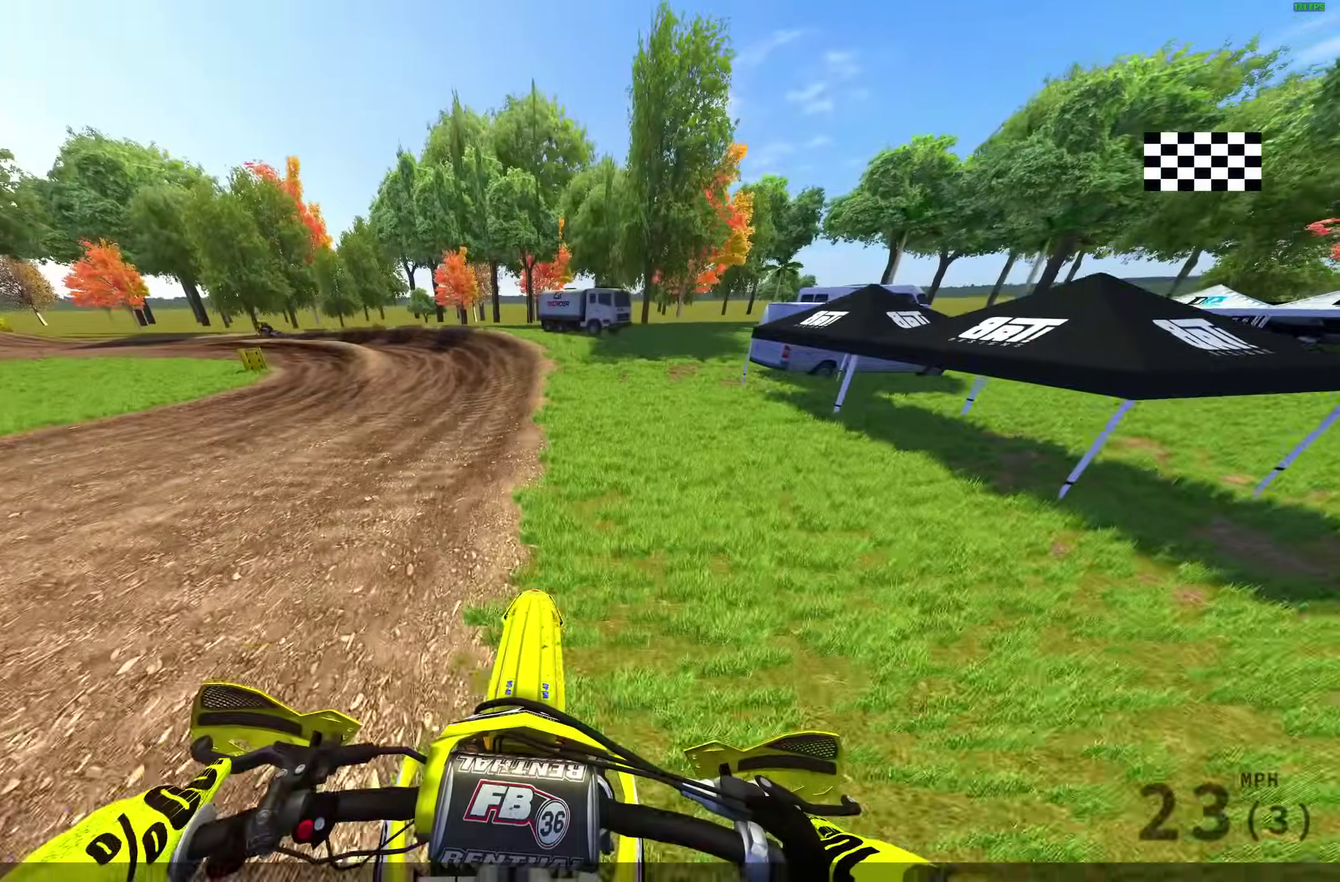
{"dt_ms": 900, "buttons": [], "left_stick": "left", "right_stick": "center", "events": [[850, "left_stick", "left"]]}
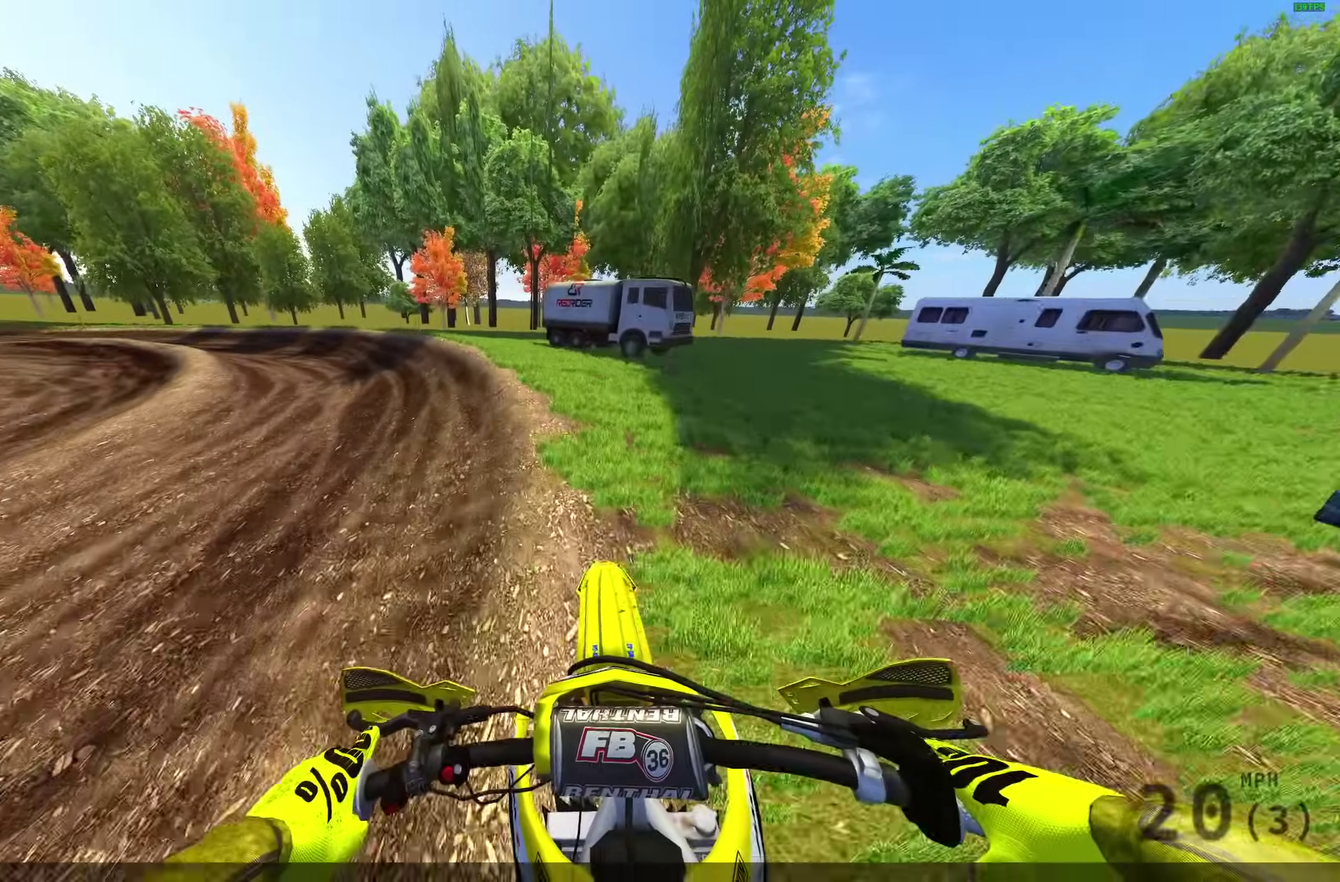
{"dt_ms": 300, "buttons": [], "left_stick": "left", "right_stick": "center", "events": []}